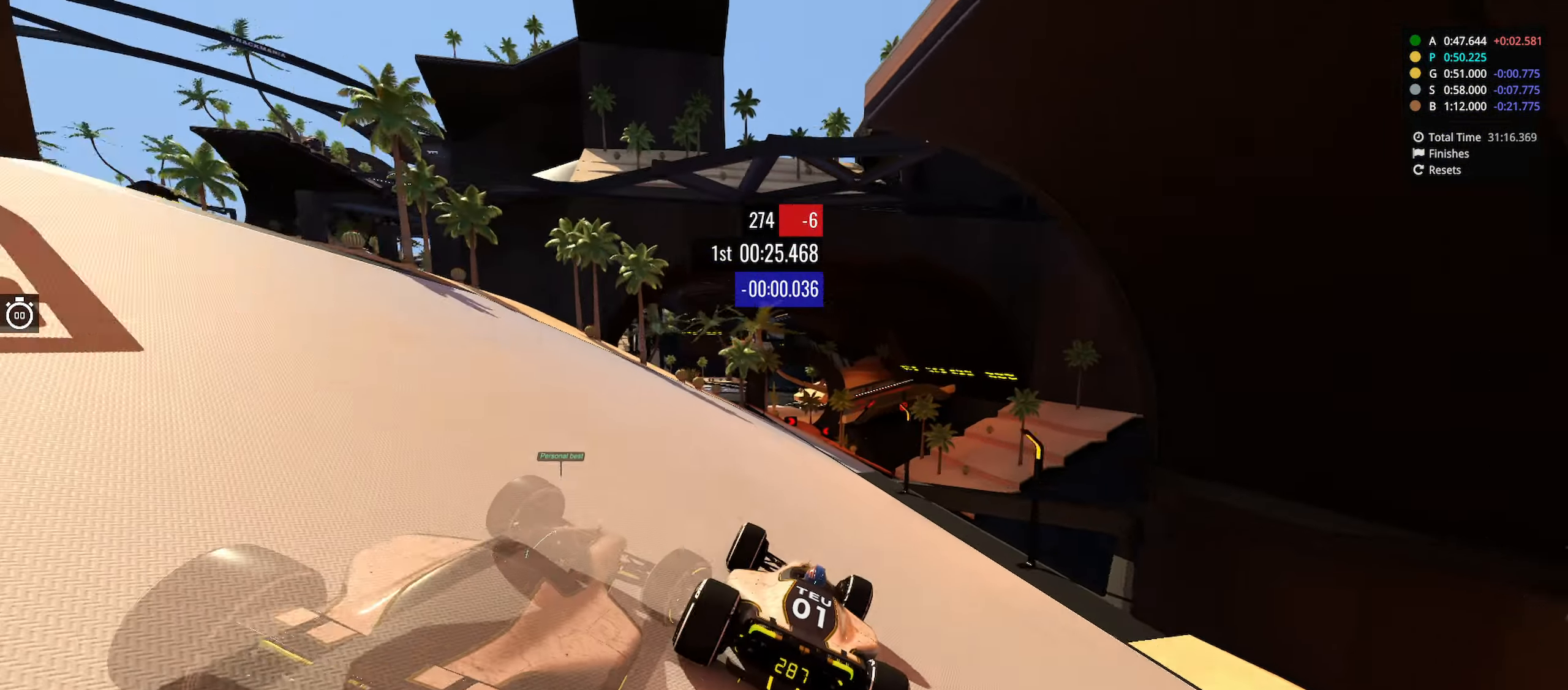
Gameplay with keyboard; each line is a JSON object with the keys held at the frame after it. "events" lists presses ("down") and releases ("up") of "down", "left", "right" and "up" between this image and that frame as [ms after this image, input, new state], when the widget could be followed in between. No other keys are recorded. Mouse input is not recorded.
{"keys": ["up"], "events": [[50, "right", "down"], [133, "right", "up"]]}
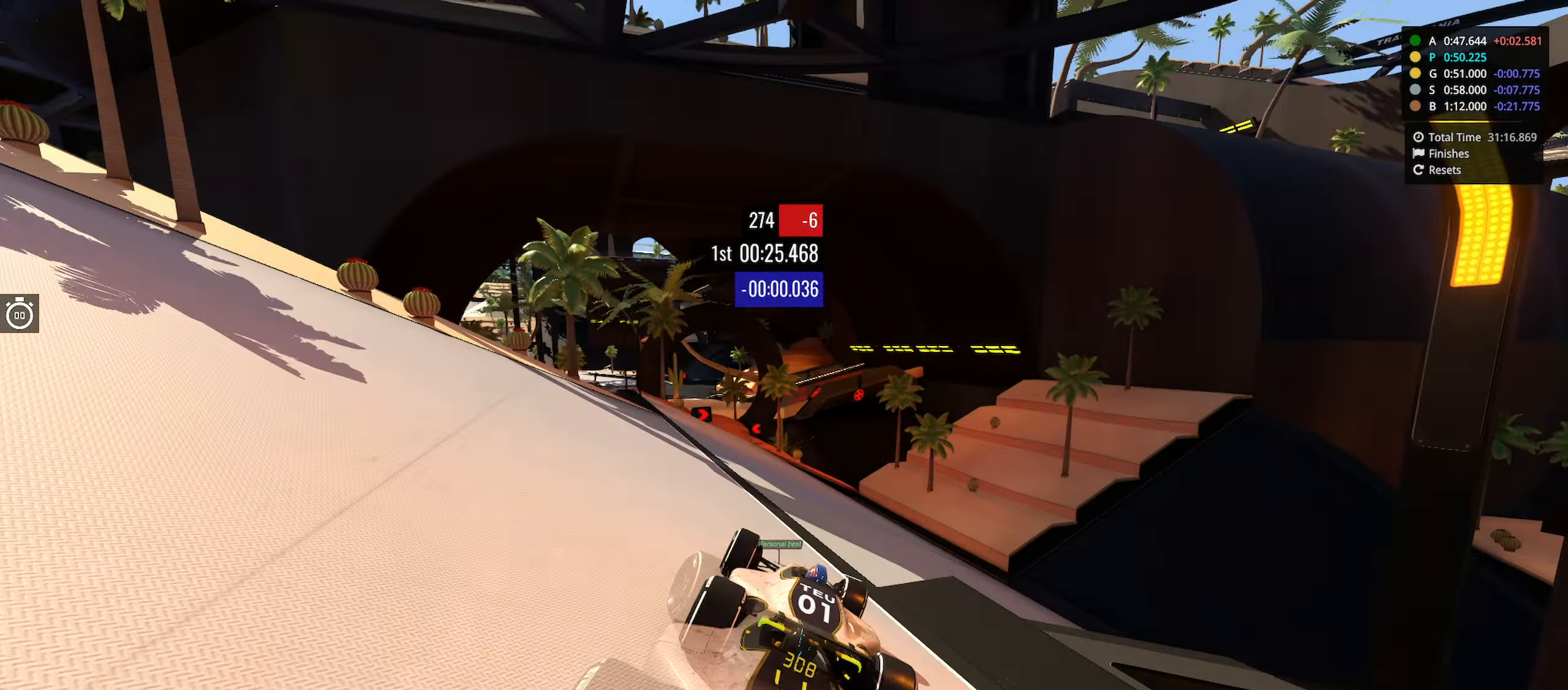
{"keys": ["up"], "events": [[117, "left", "down"], [400, "left", "up"]]}
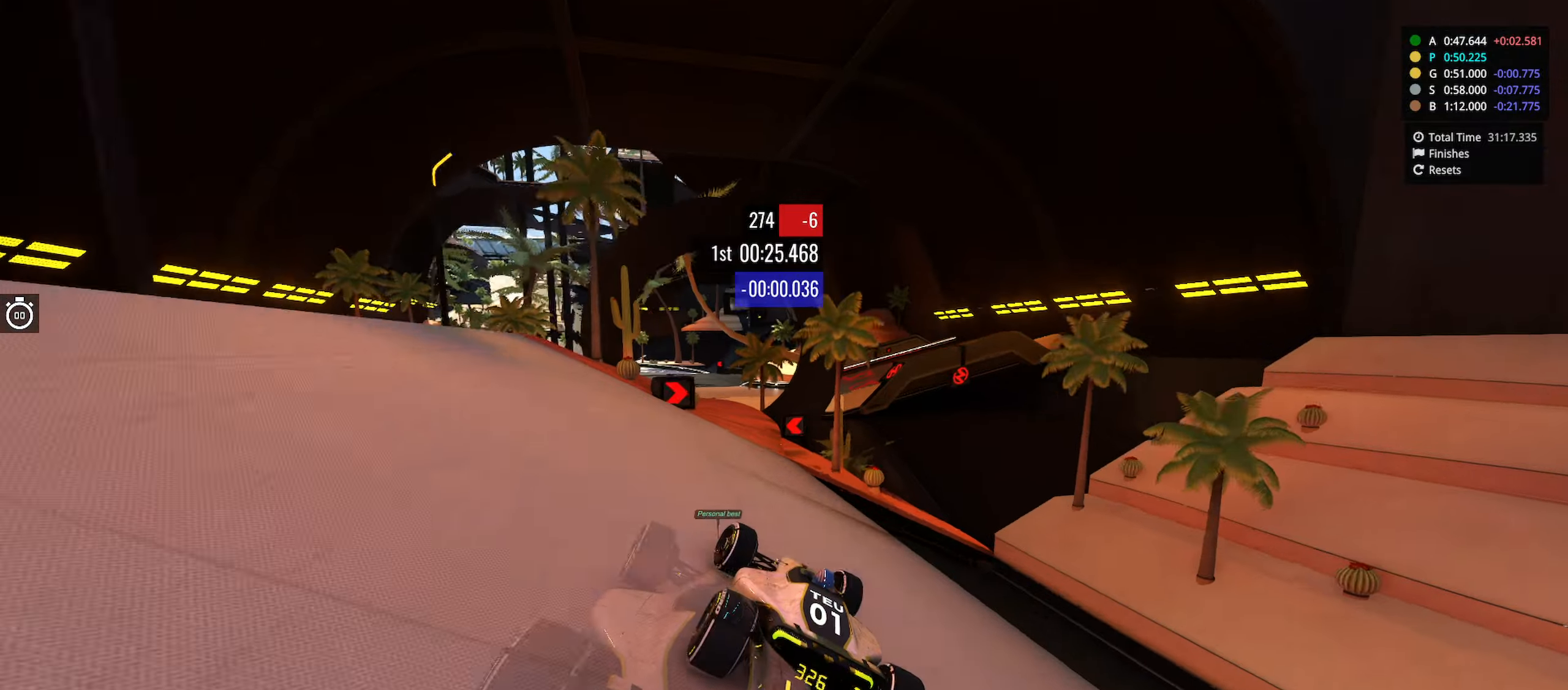
{"keys": ["up"], "events": [[33, "left", "down"], [216, "left", "up"], [300, "right", "down"], [416, "right", "up"]]}
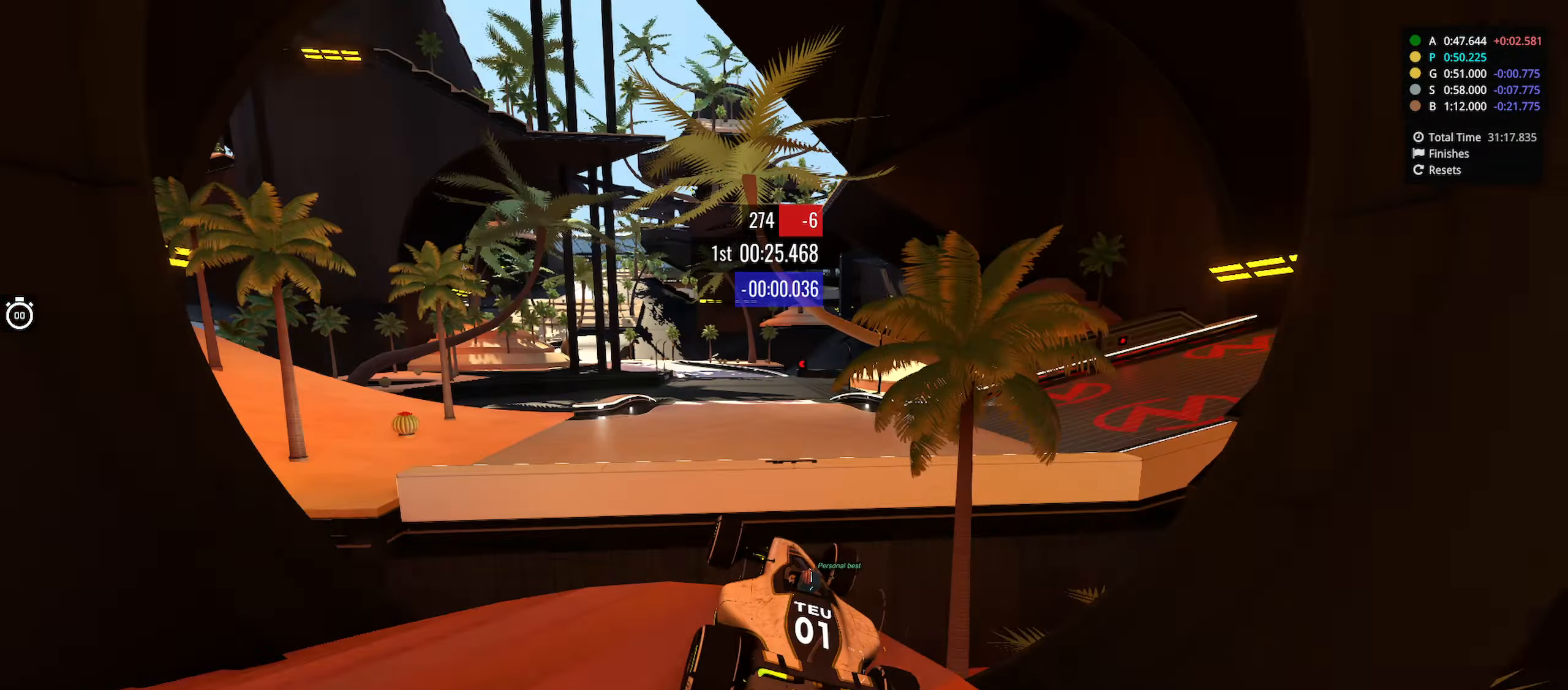
{"keys": ["right", "up"], "events": [[233, "right", "down"]]}
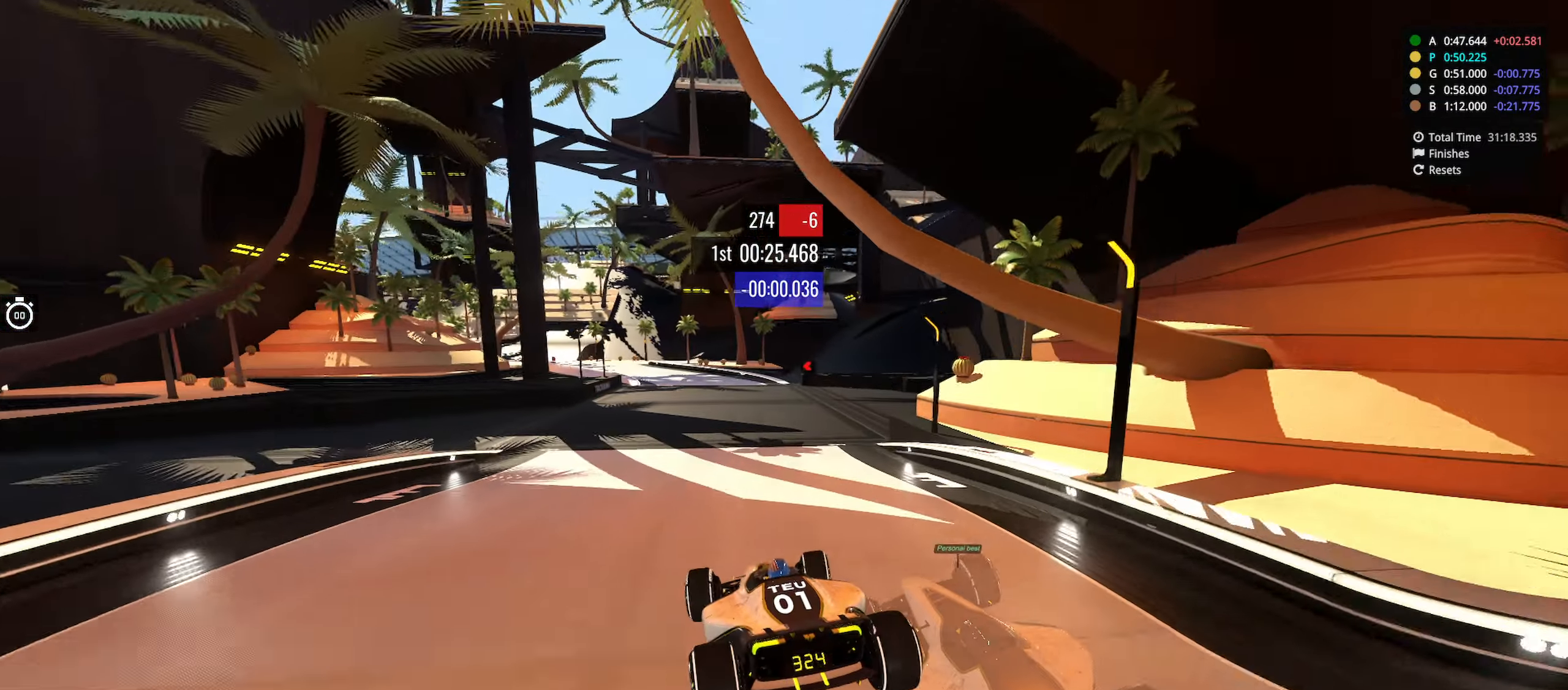
{"keys": ["right", "up"], "events": [[133, "right", "up"], [400, "right", "down"]]}
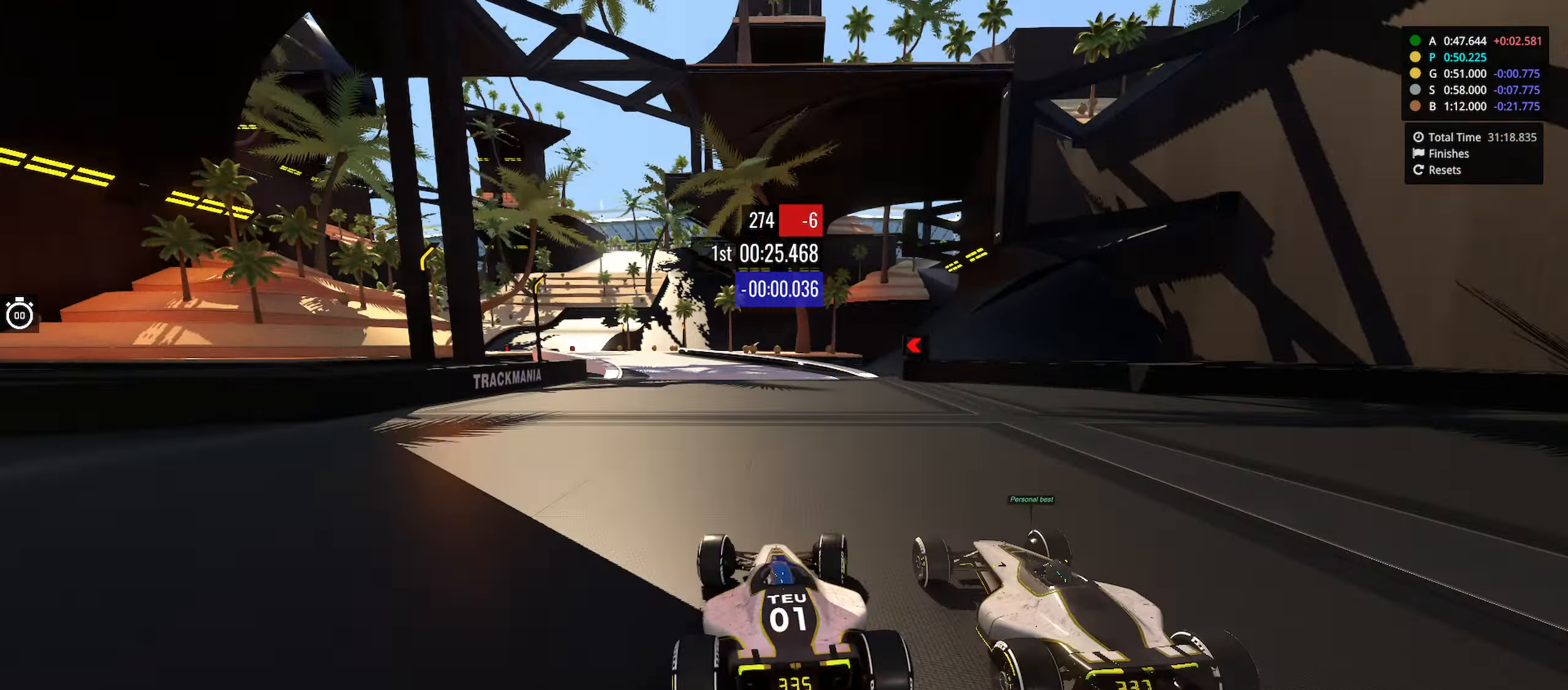
{"keys": ["left", "up"], "events": [[33, "right", "up"], [50, "left", "down"]]}
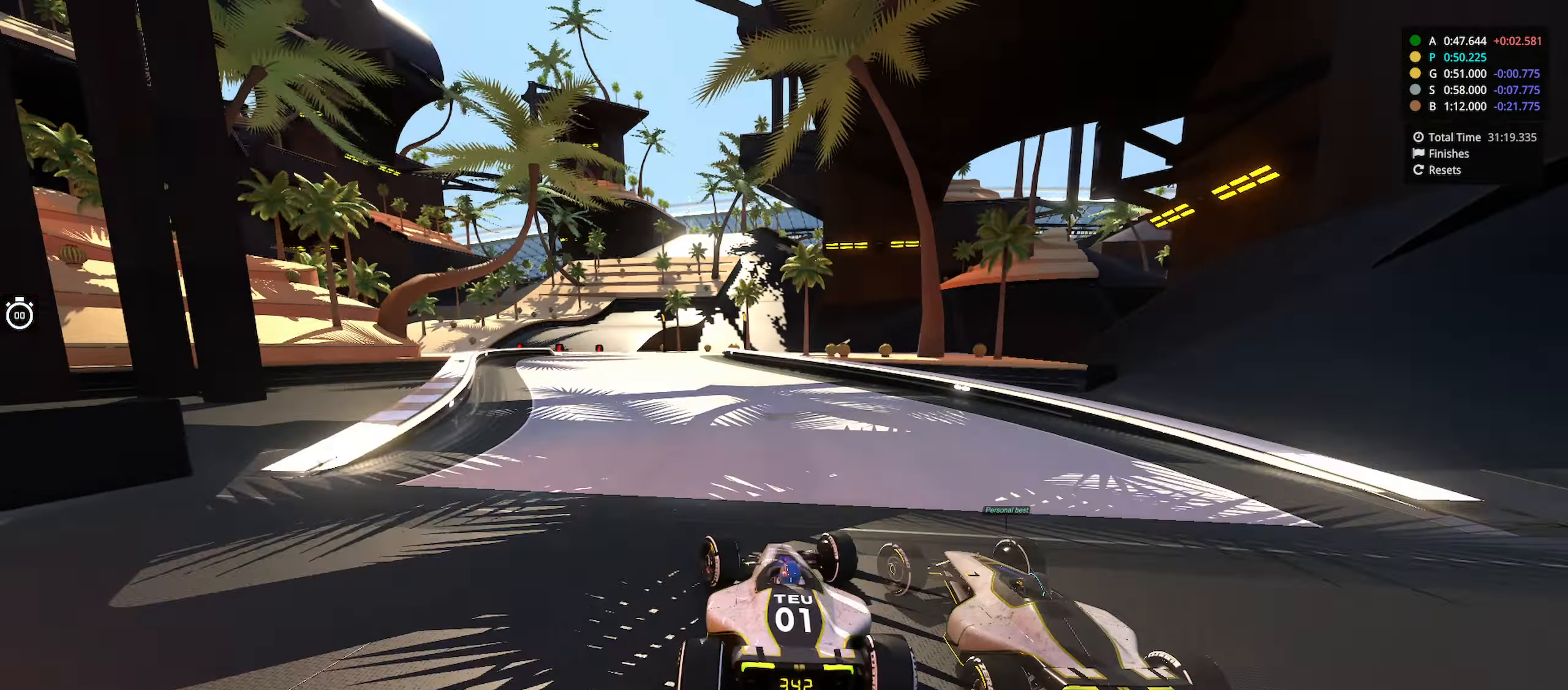
{"keys": ["down", "left", "up"], "events": [[33, "down", "down"]]}
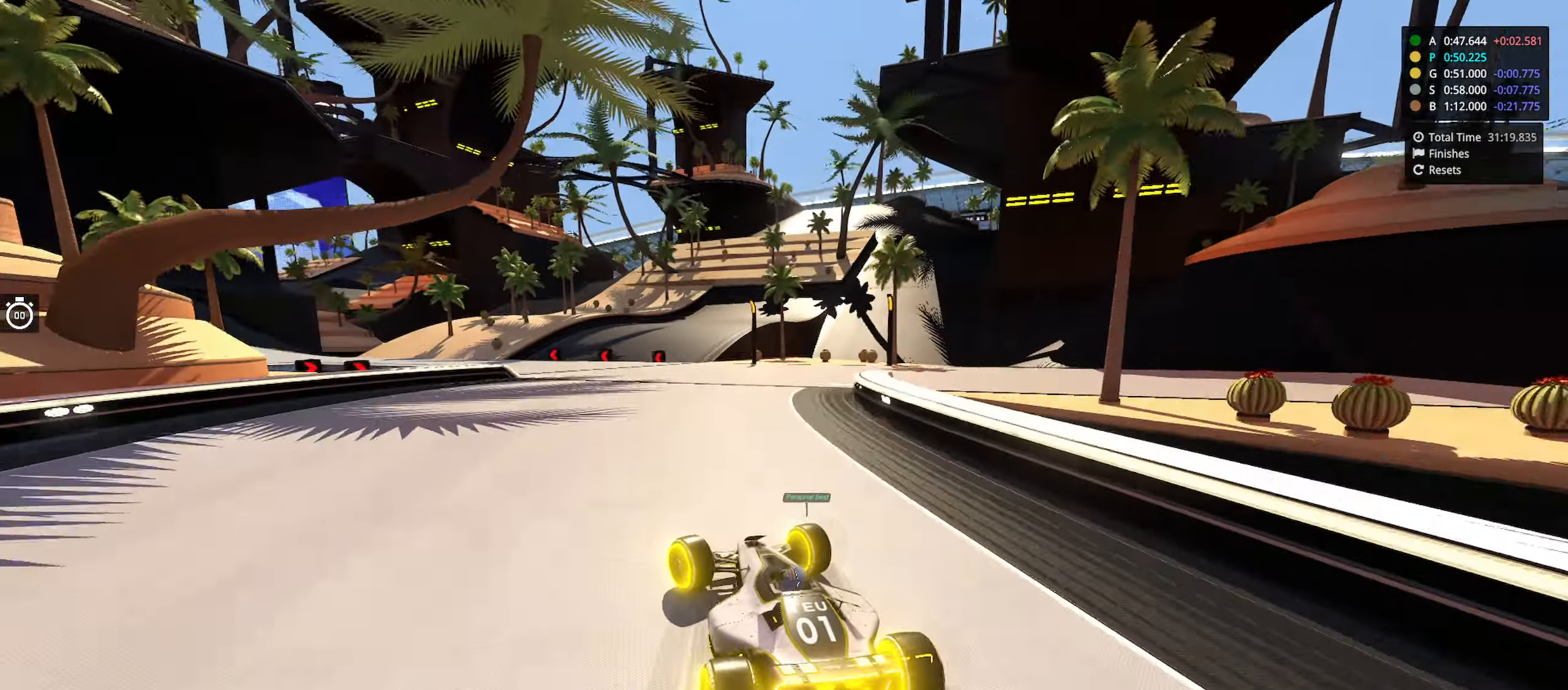
{"keys": ["left", "up"], "events": [[16, "down", "up"]]}
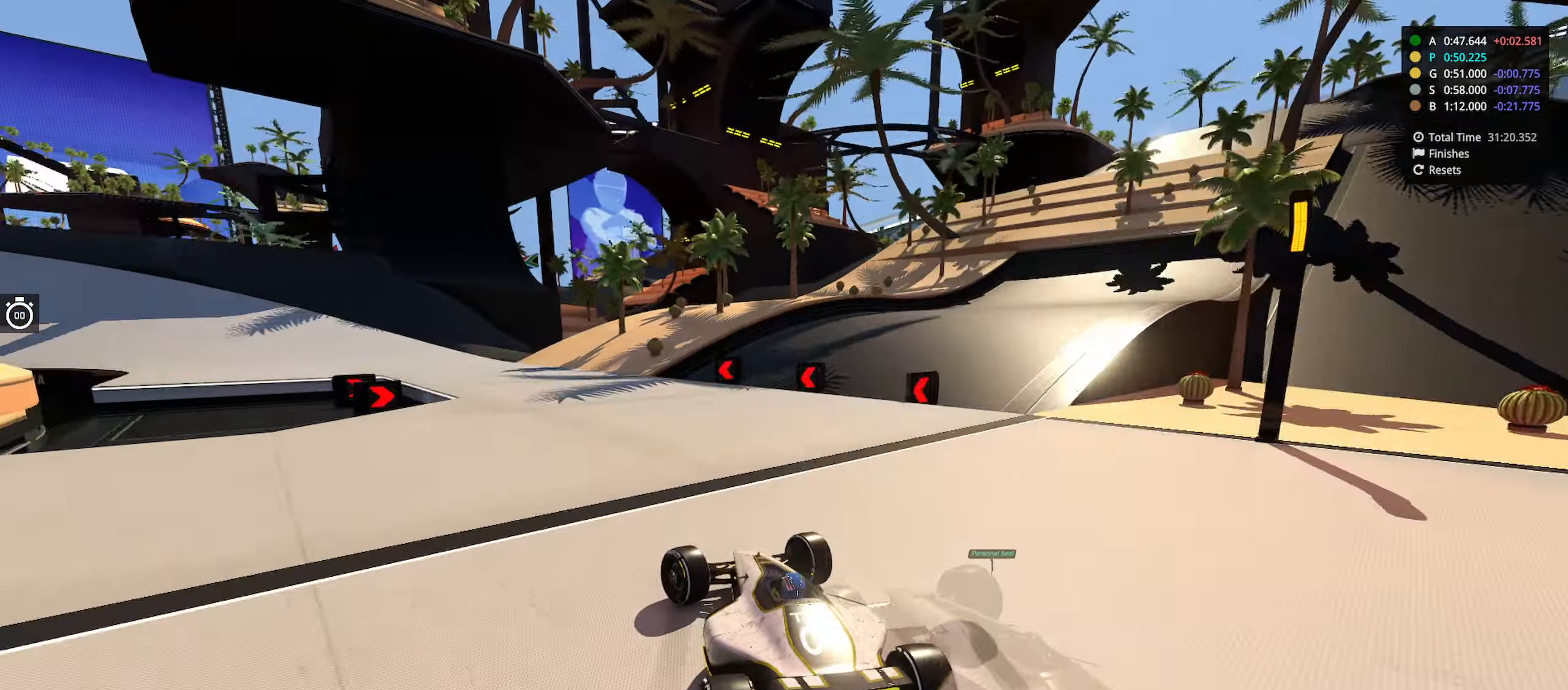
{"keys": ["left"], "events": [[316, "up", "up"]]}
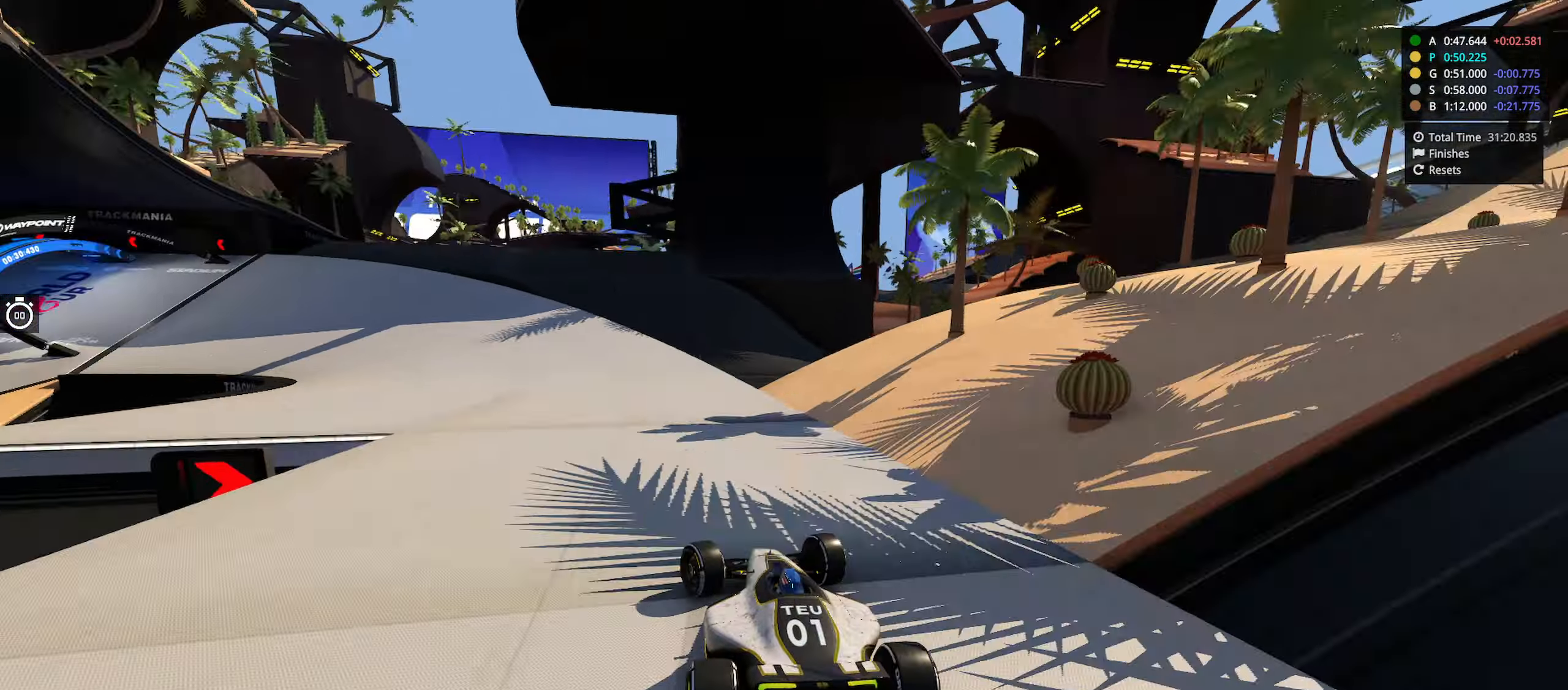
{"keys": ["left", "up"], "events": [[50, "up", "down"]]}
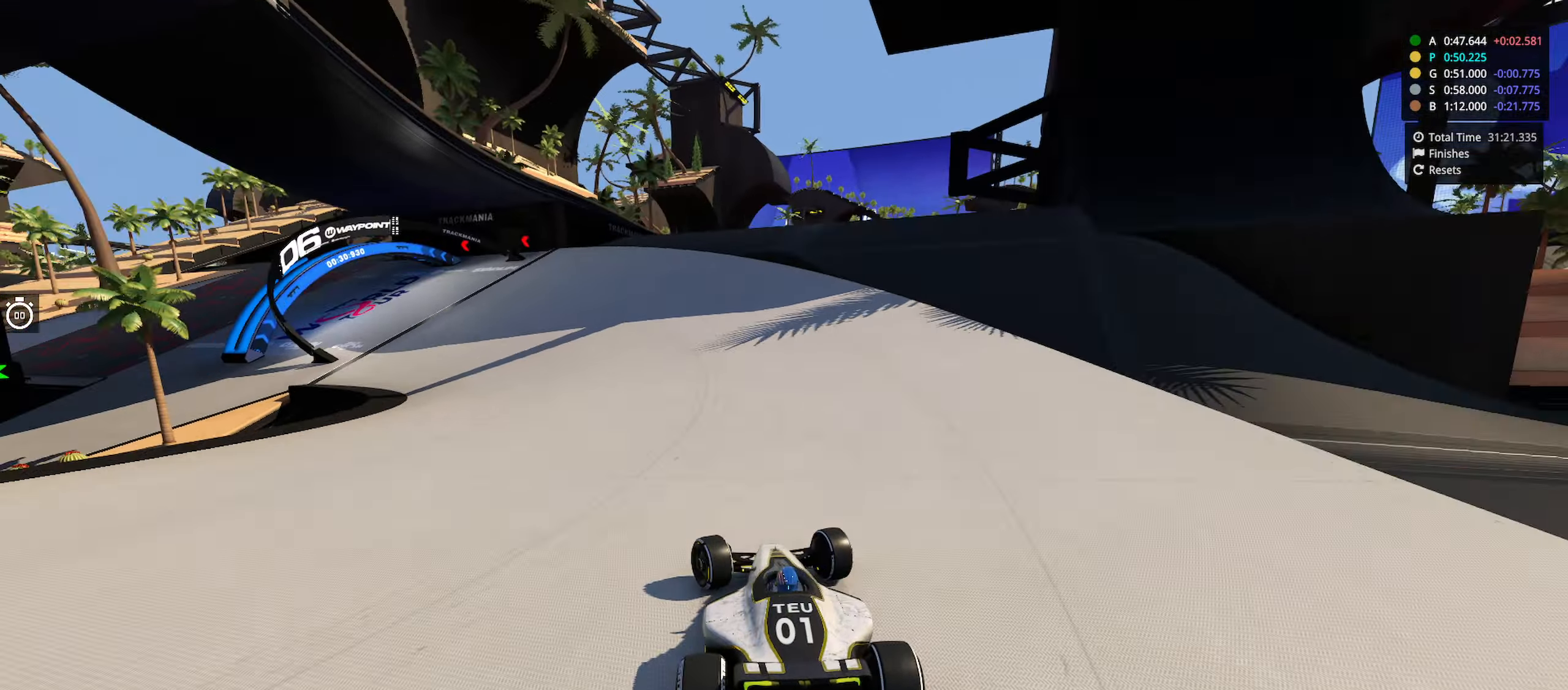
{"keys": ["left", "up"], "events": []}
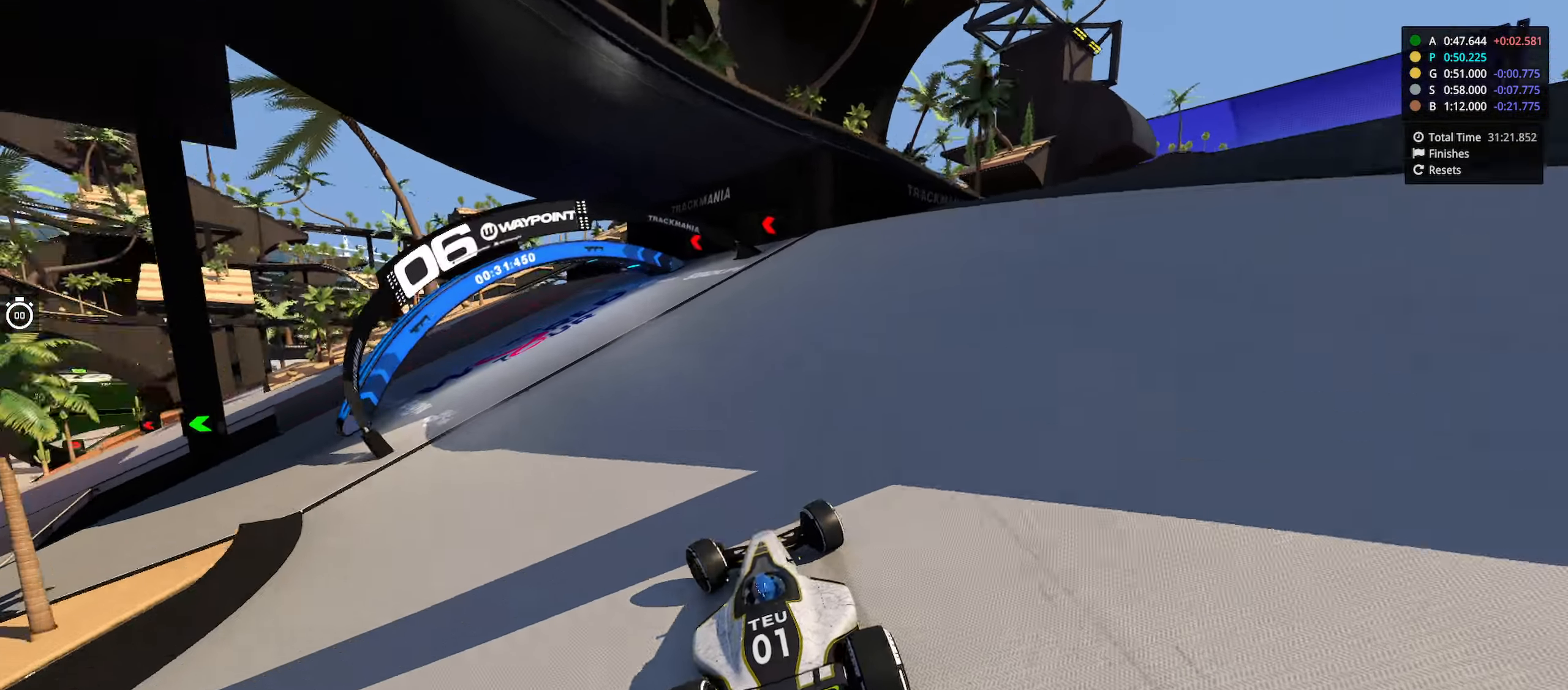
{"keys": ["left", "up"], "events": []}
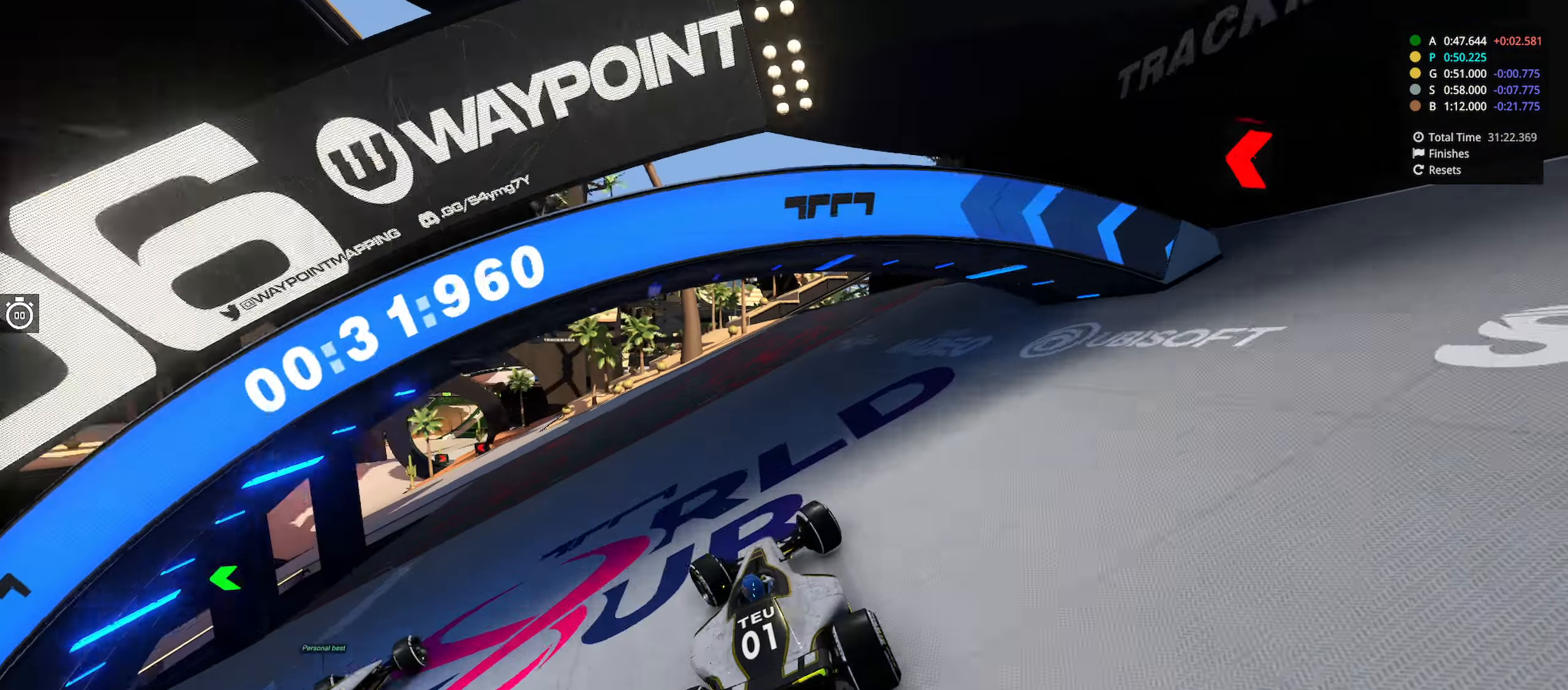
{"keys": ["left", "up"], "events": []}
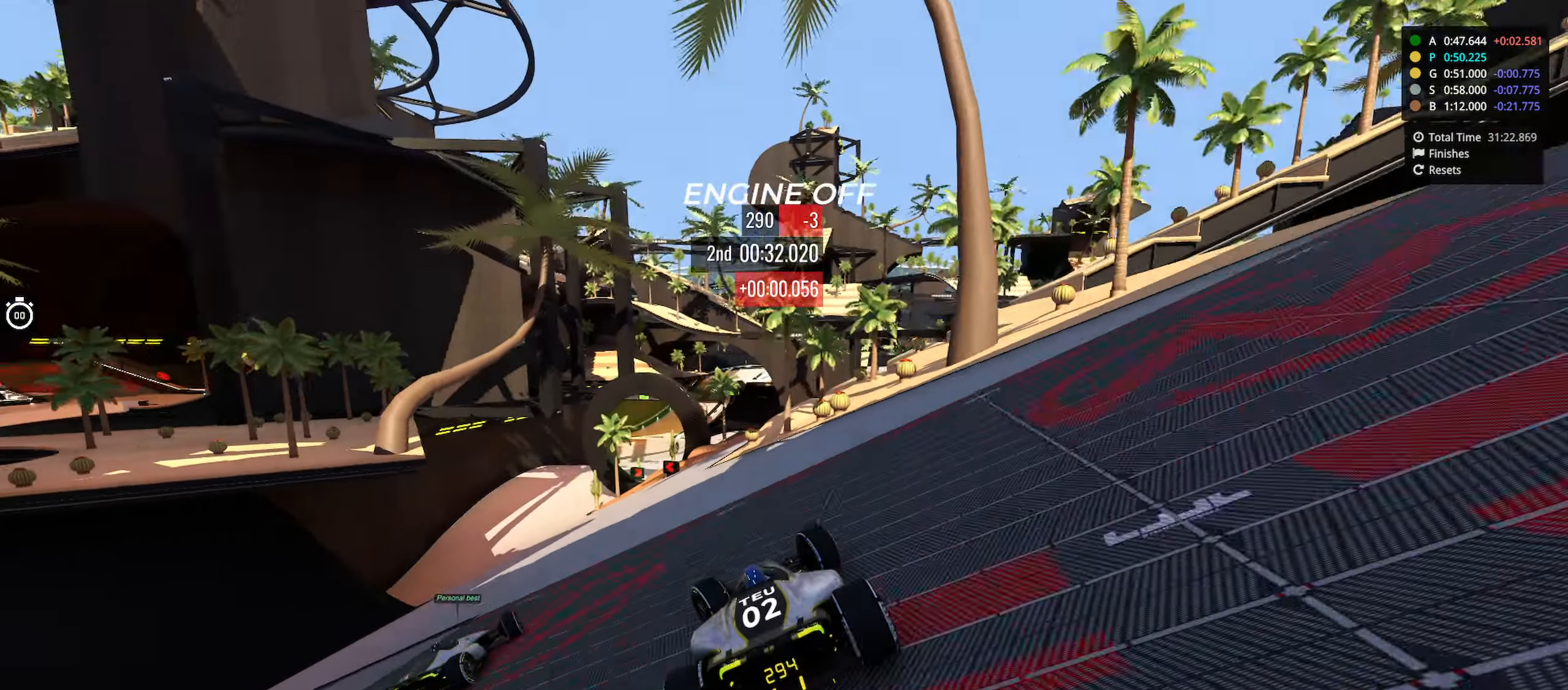
{"keys": ["right", "up"], "events": [[266, "left", "up"], [400, "right", "down"]]}
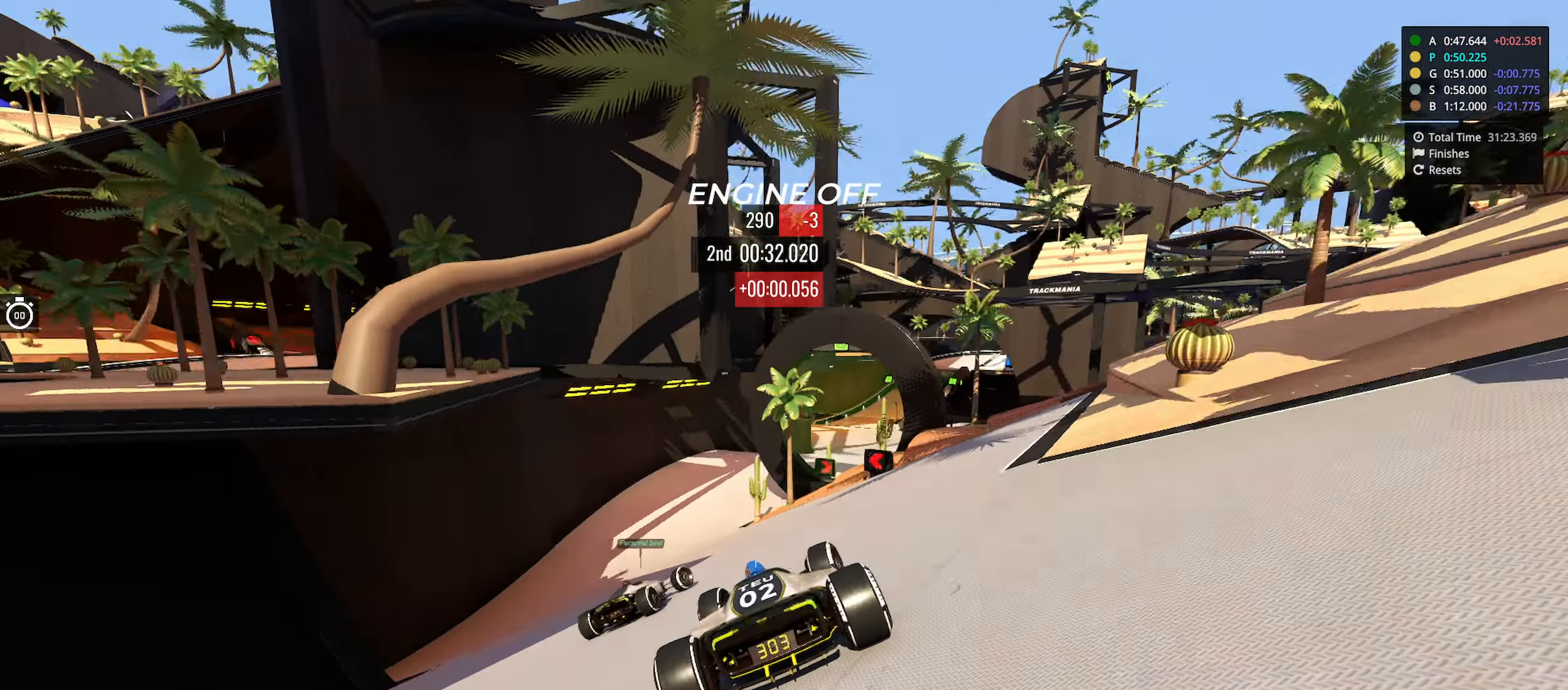
{"keys": ["left", "up"], "events": [[450, "left", "down"], [450, "right", "up"]]}
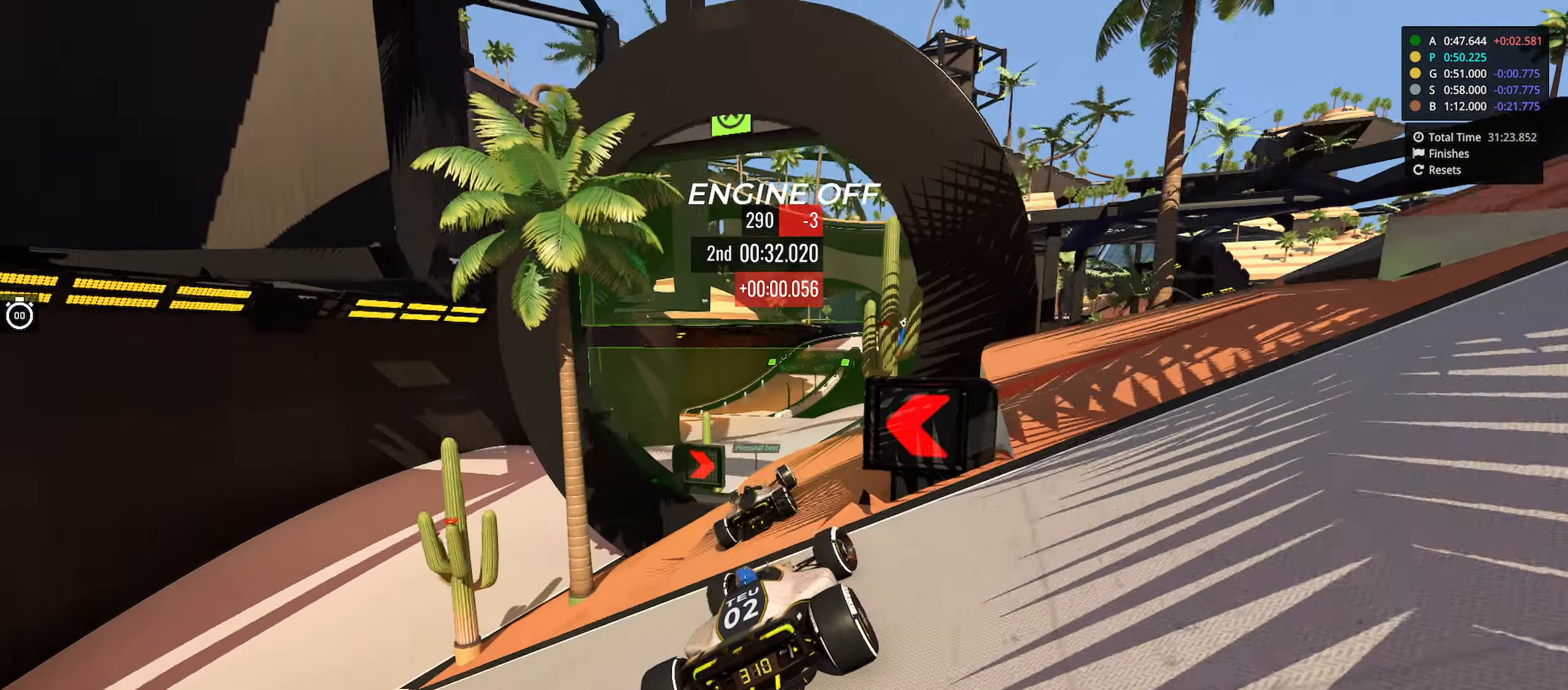
{"keys": ["right", "up"], "events": [[233, "left", "up"], [450, "right", "down"]]}
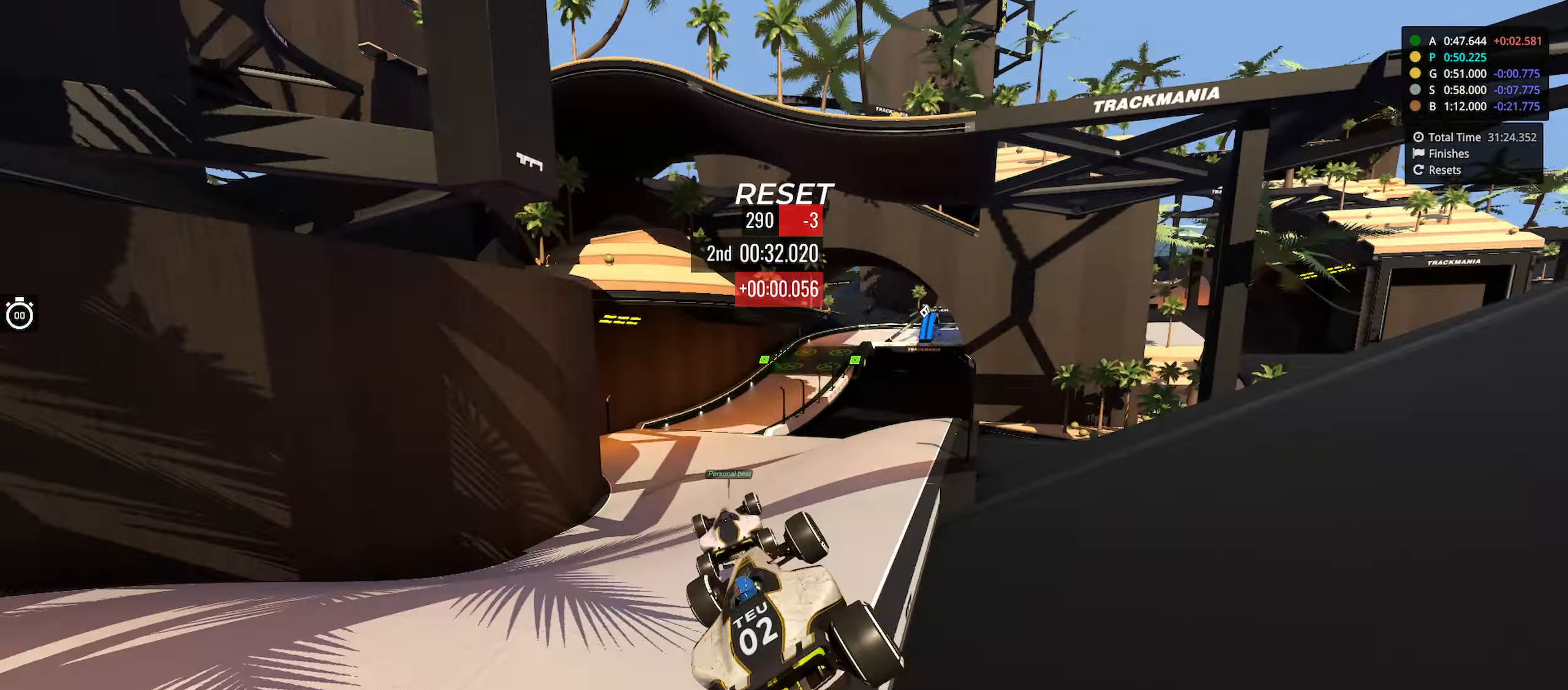
{"keys": ["up"], "events": [[100, "right", "up"]]}
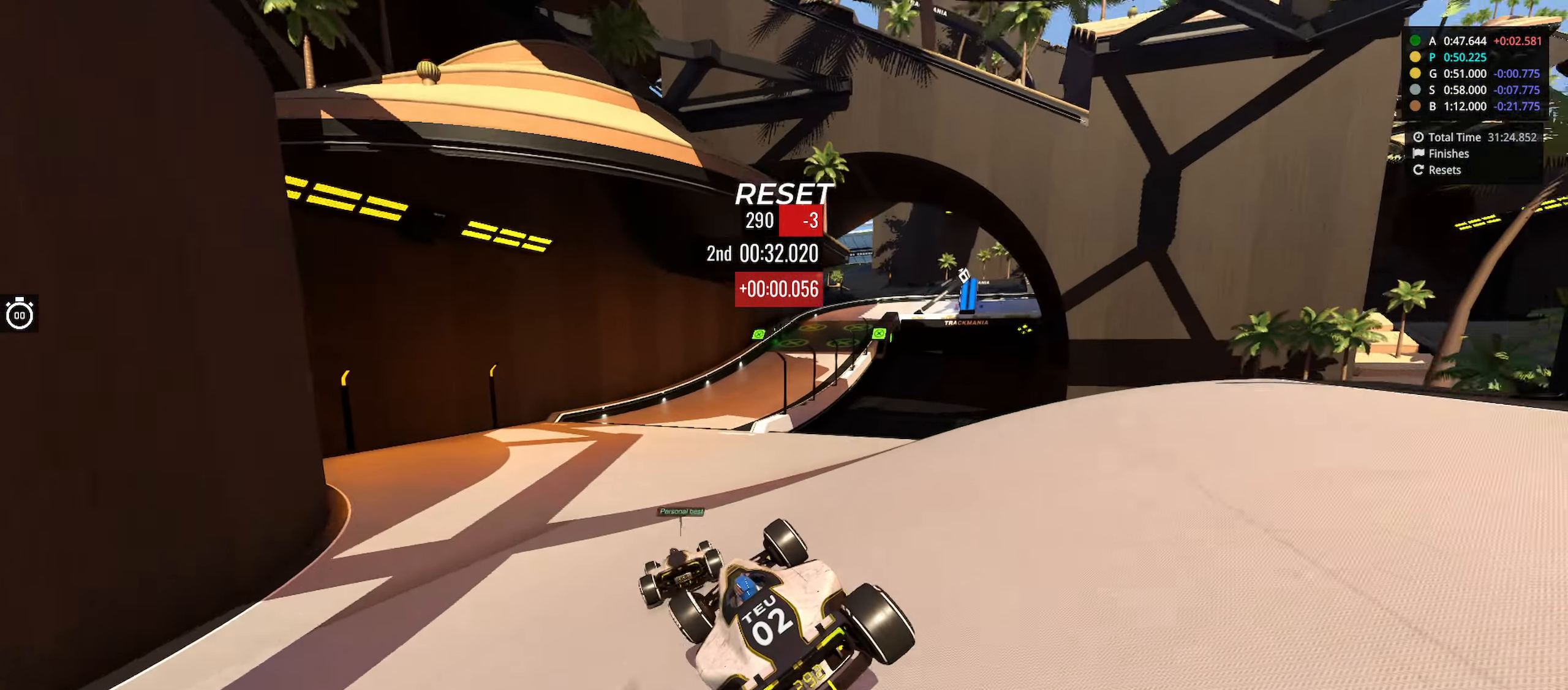
{"keys": ["right", "up"], "events": [[166, "right", "down"]]}
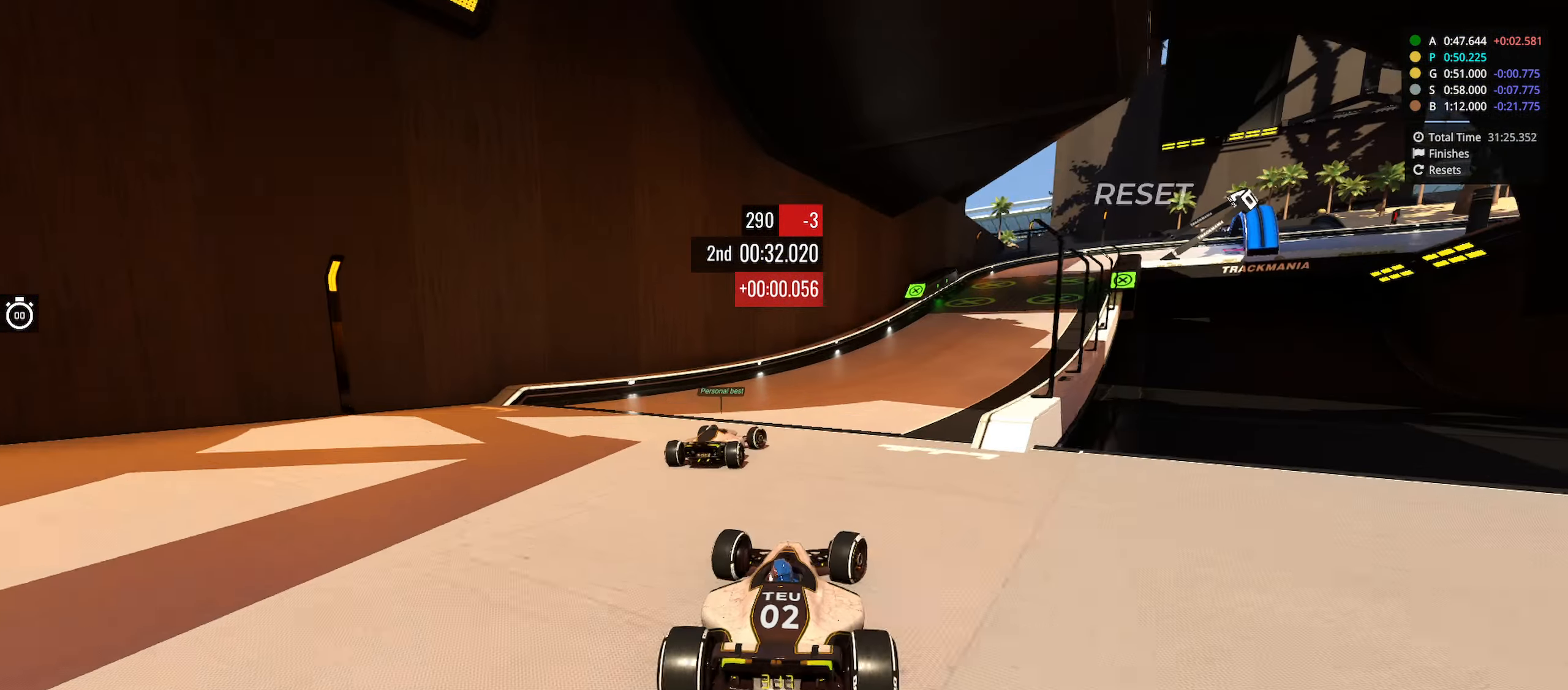
{"keys": ["down", "right", "up"], "events": [[216, "down", "down"]]}
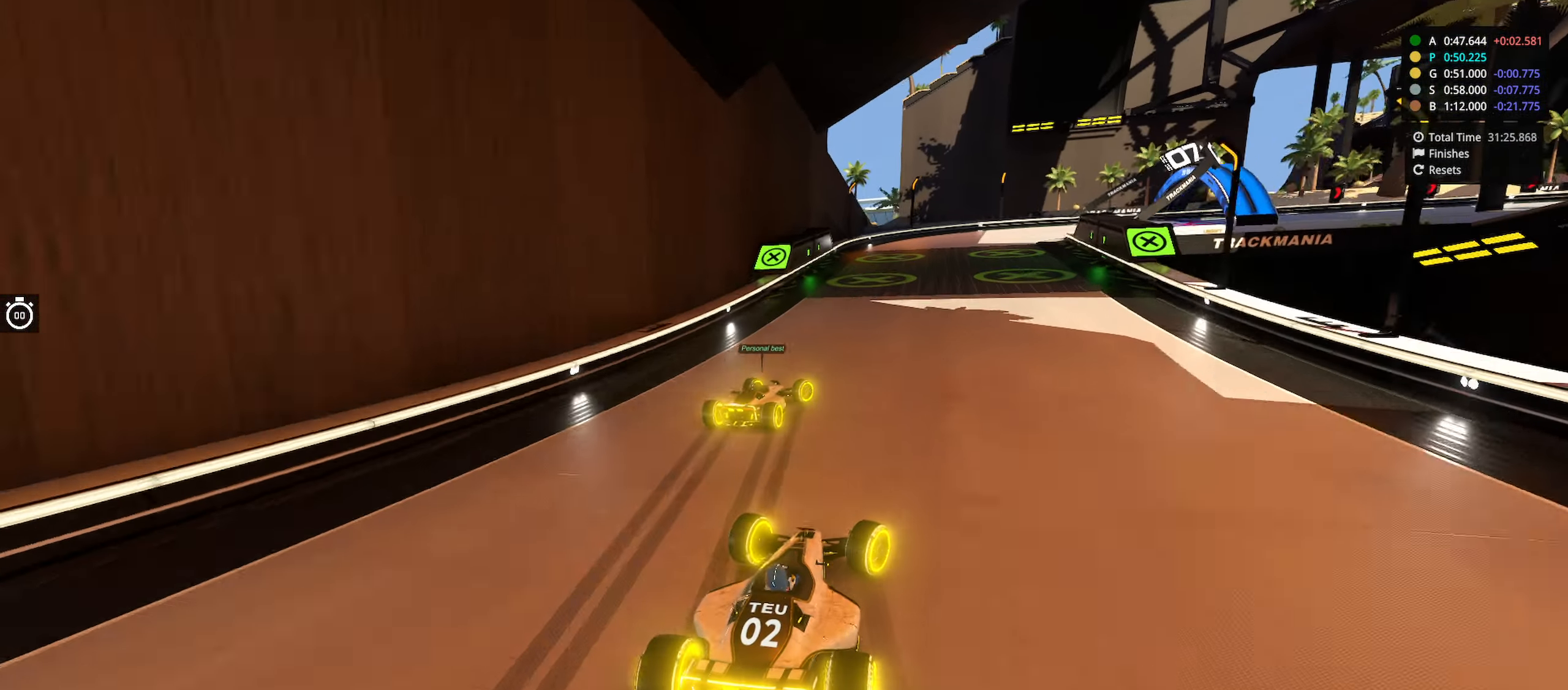
{"keys": ["right", "up"], "events": [[450, "down", "up"]]}
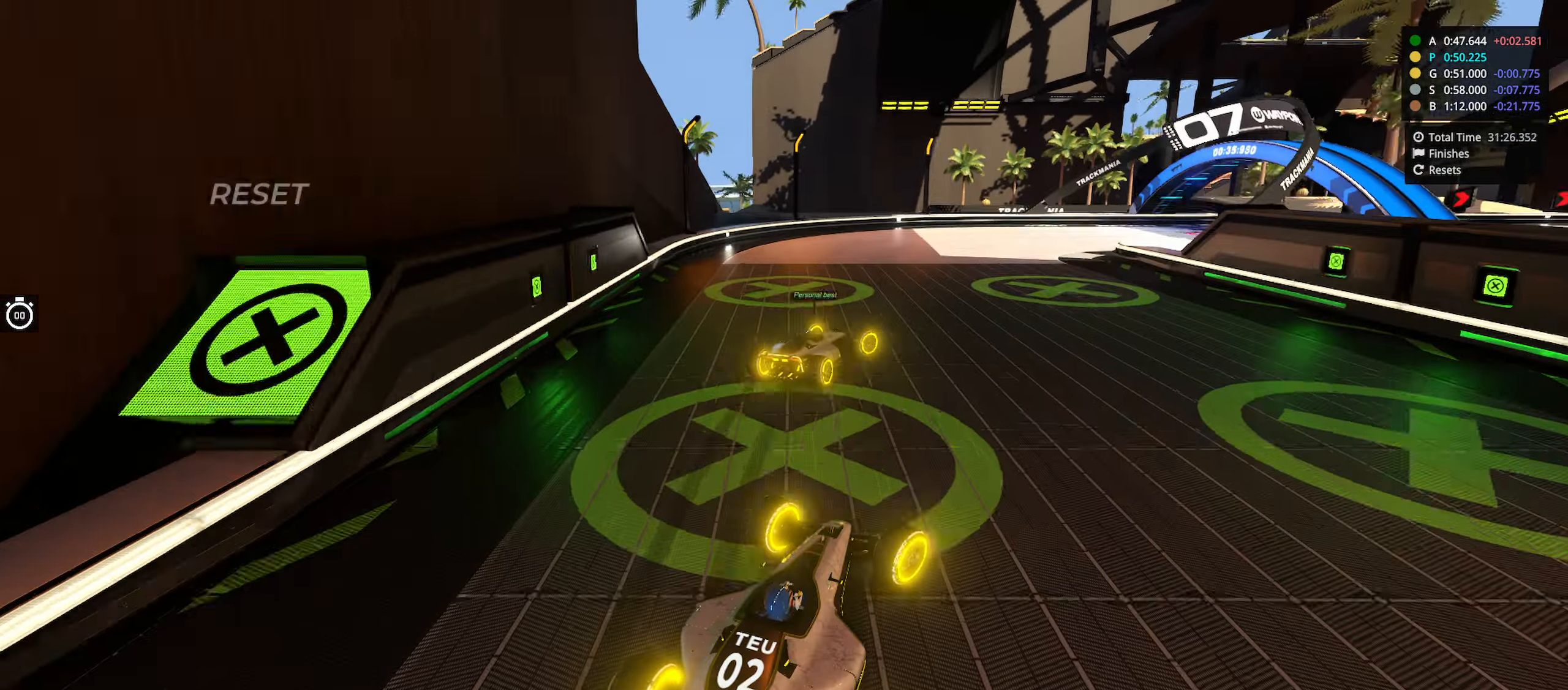
{"keys": ["right", "up"], "events": []}
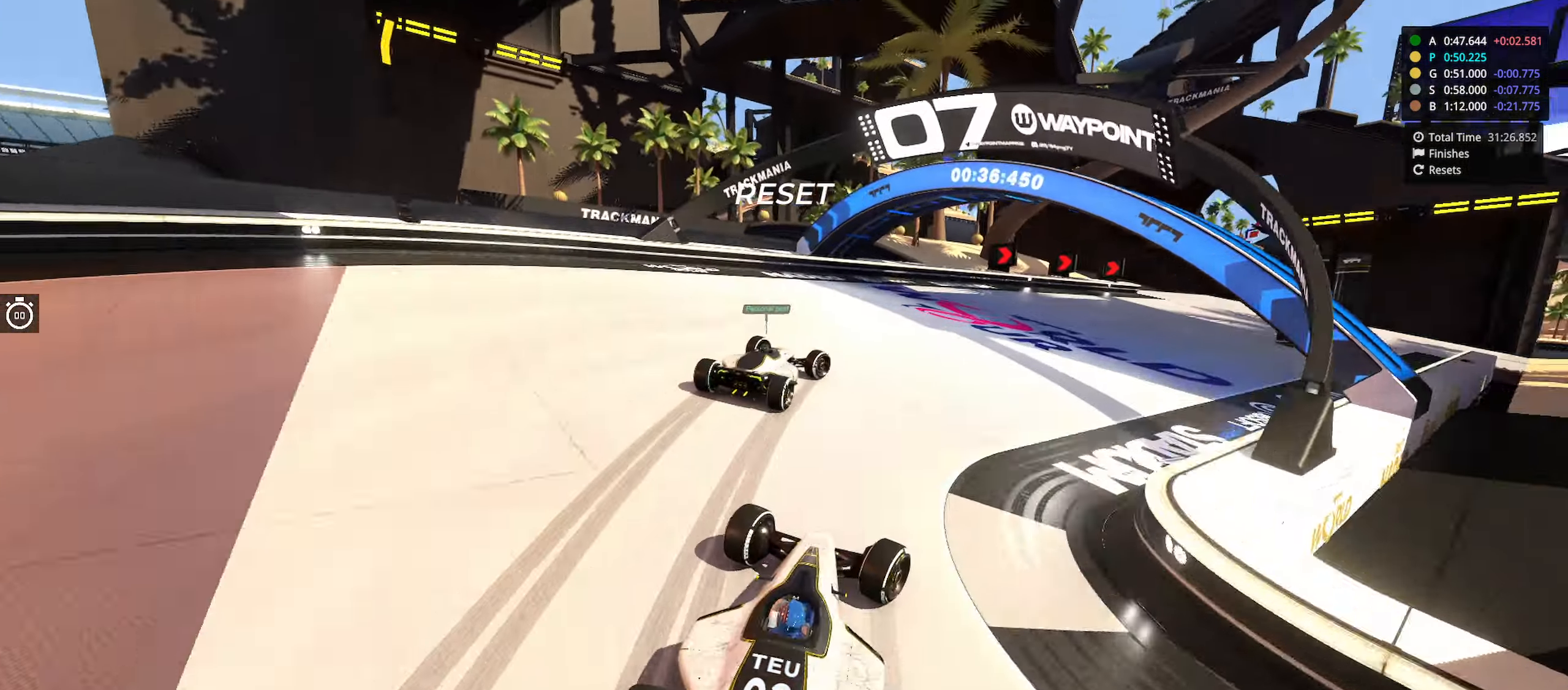
{"keys": ["right", "up"], "events": []}
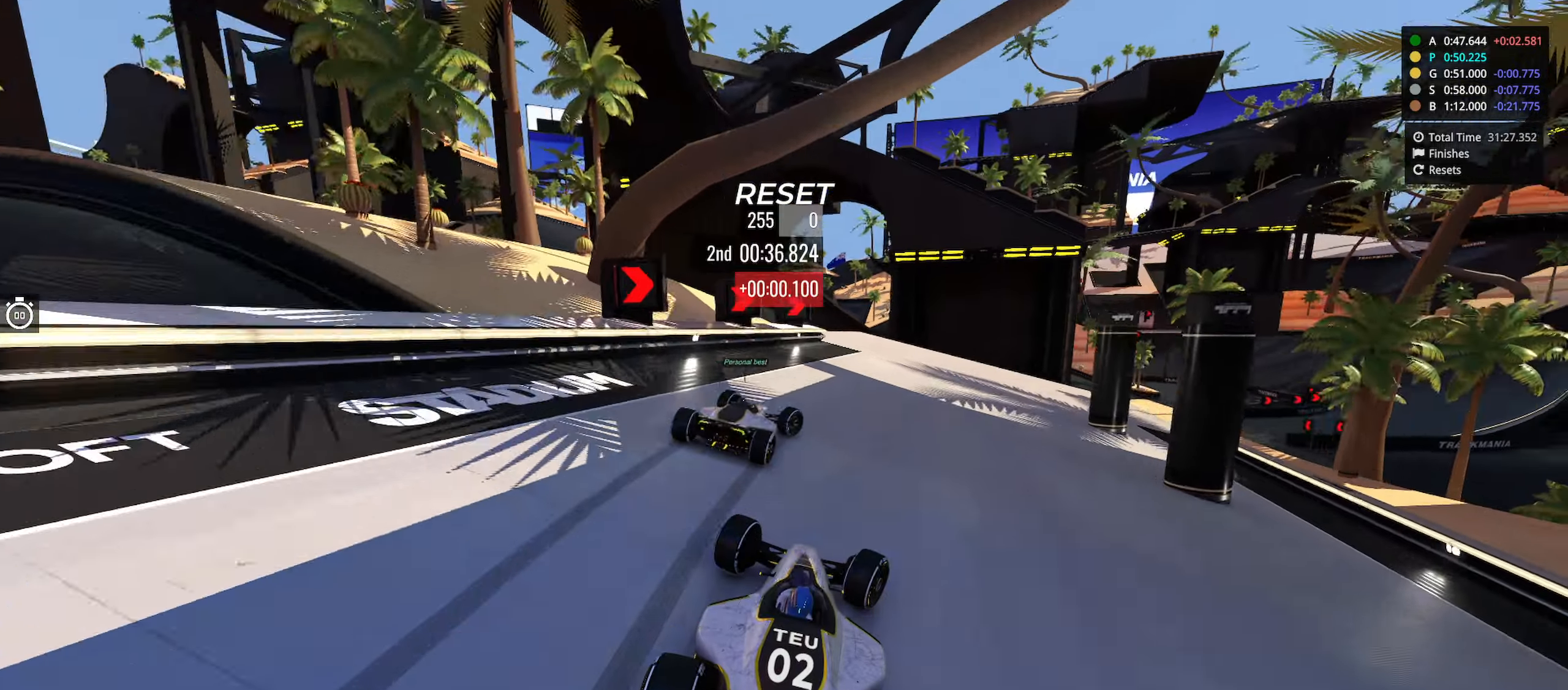
{"keys": ["up"], "events": [[500, "right", "up"]]}
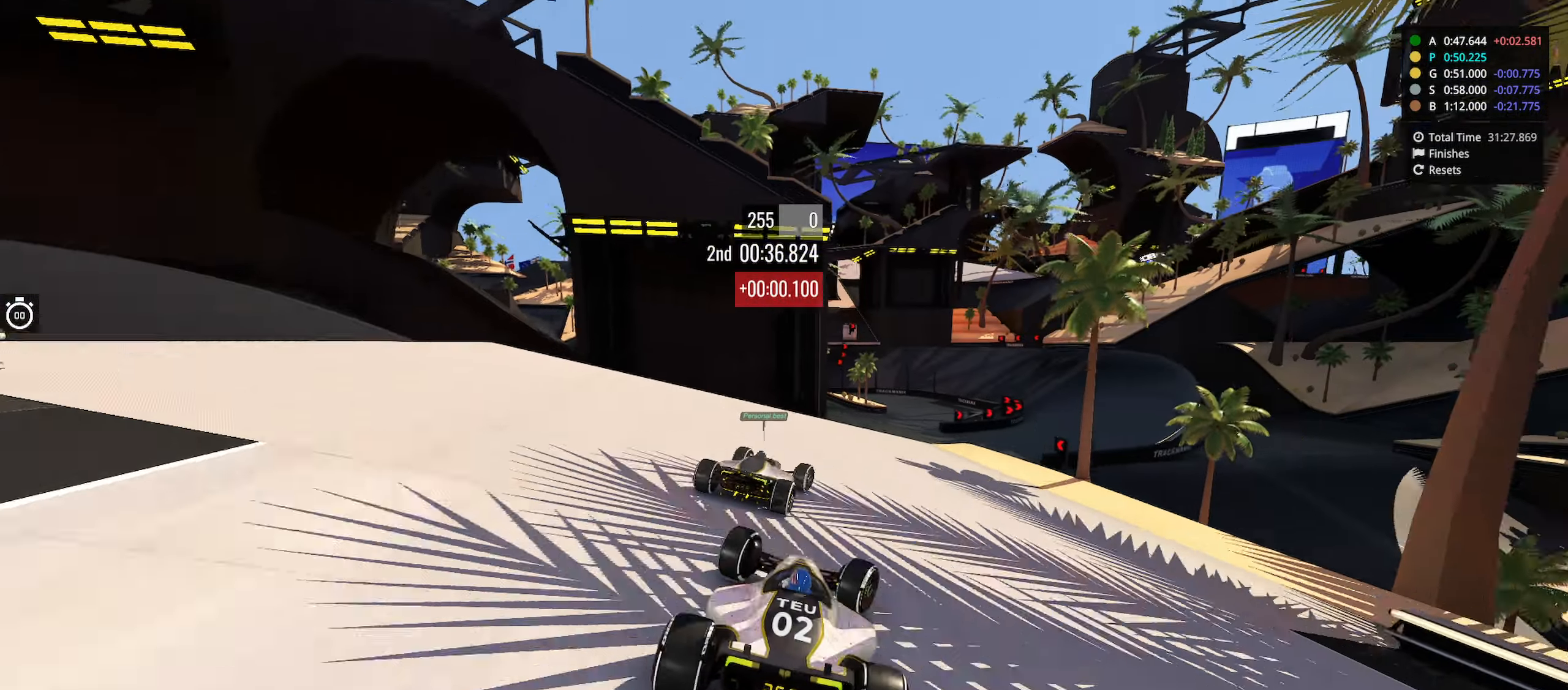
{"keys": ["up"], "events": [[100, "right", "down"], [467, "right", "up"]]}
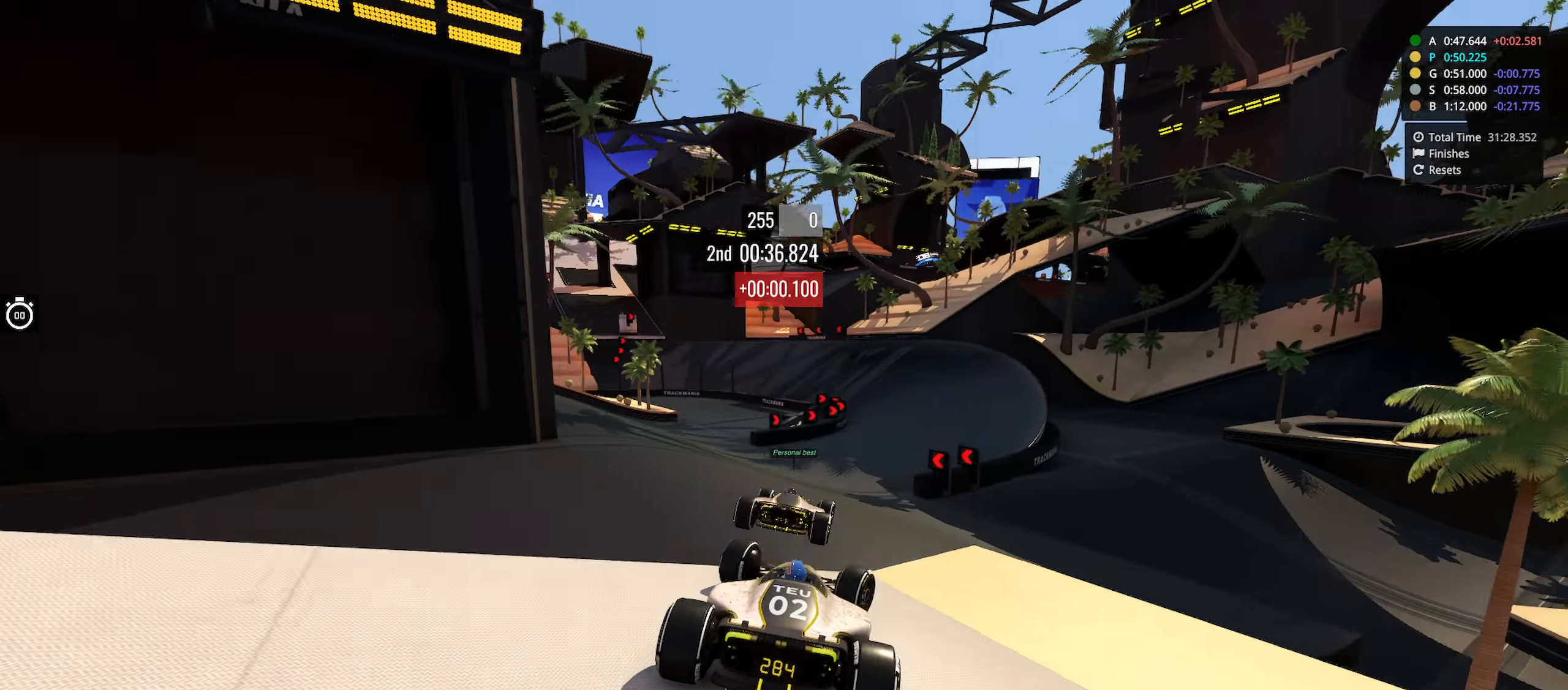
{"keys": ["up"], "events": []}
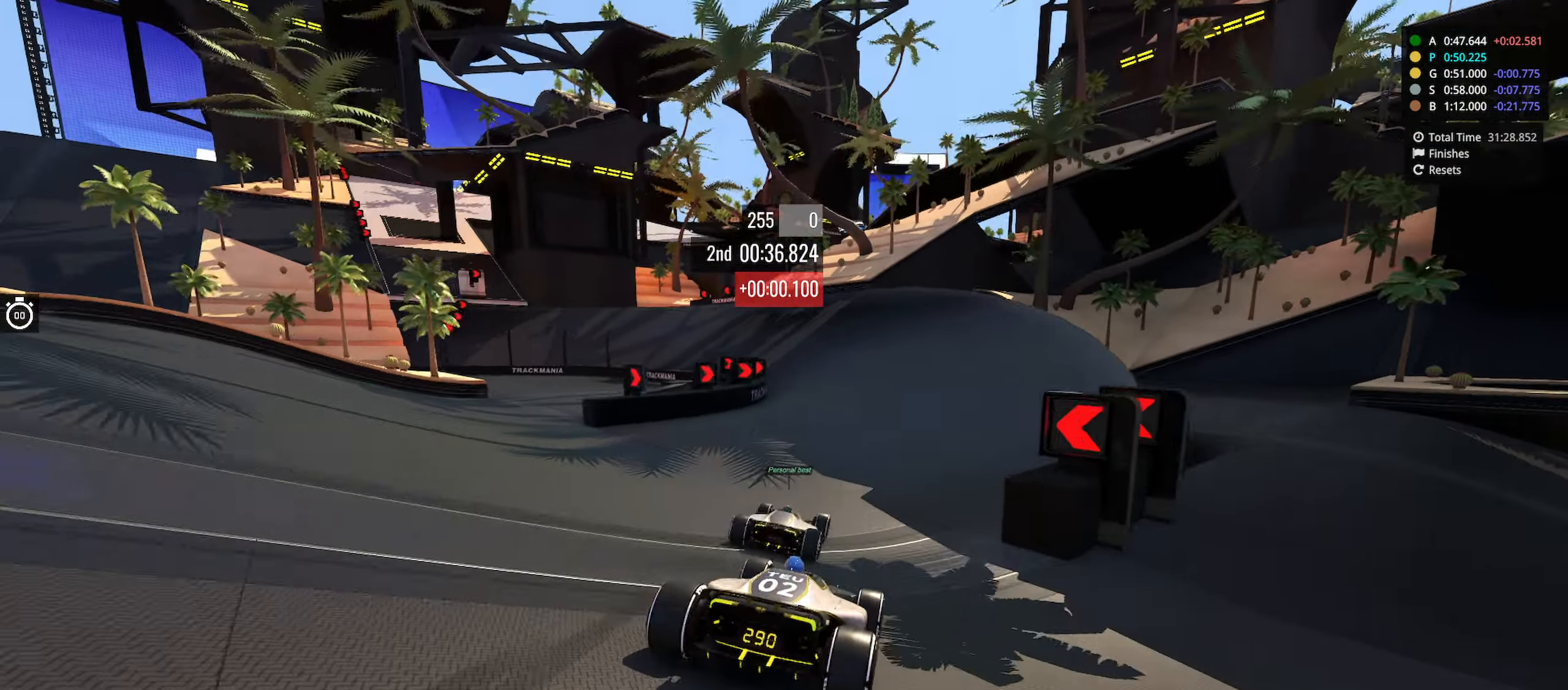
{"keys": ["left", "up"], "events": [[117, "left", "down"]]}